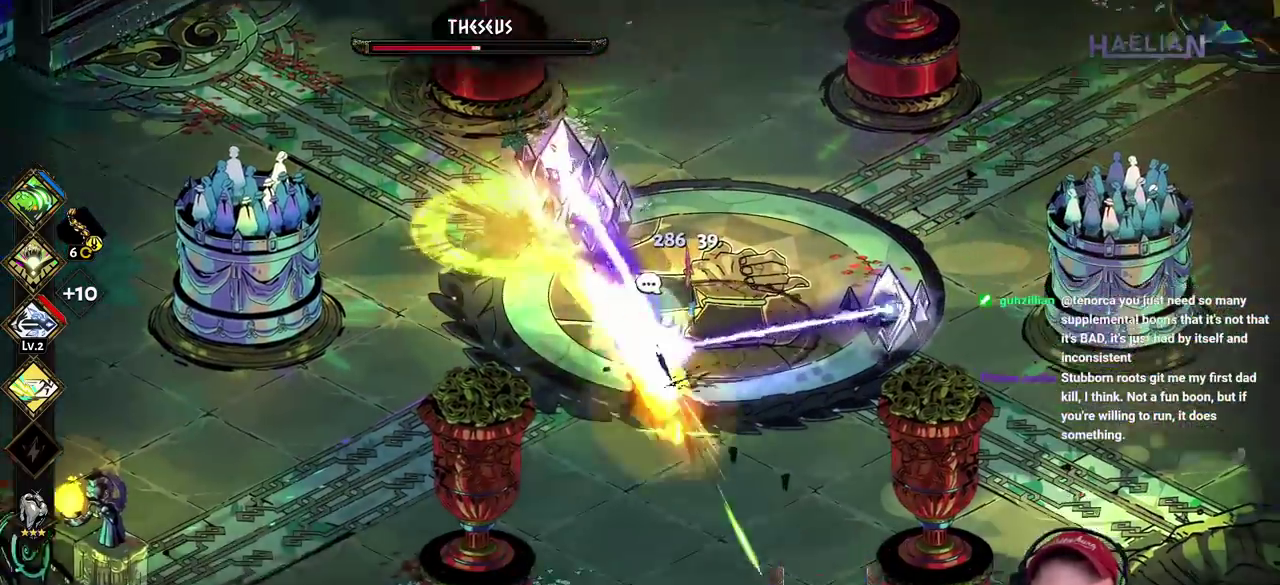
Gameplay with a controller (Xbox layout); each line is a JSON object with the inputs held at the frame after it. "events" lists button and stick changes between this image and that frame as [ms after this image, input, new state], when the widget could be followed in between. Not read: L3 R3.
{"buttons": ["Y"], "left_stick": "up-right", "right_stick": "center", "events": [[17, "left_stick", "right"], [33, "A", "up"], [33, "X", "up"], [100, "left_stick", "up-right"], [133, "Y", "down"], [233, "Y", "up"], [317, "Y", "down"], [417, "Y", "up"], [500, "Y", "down"]]}
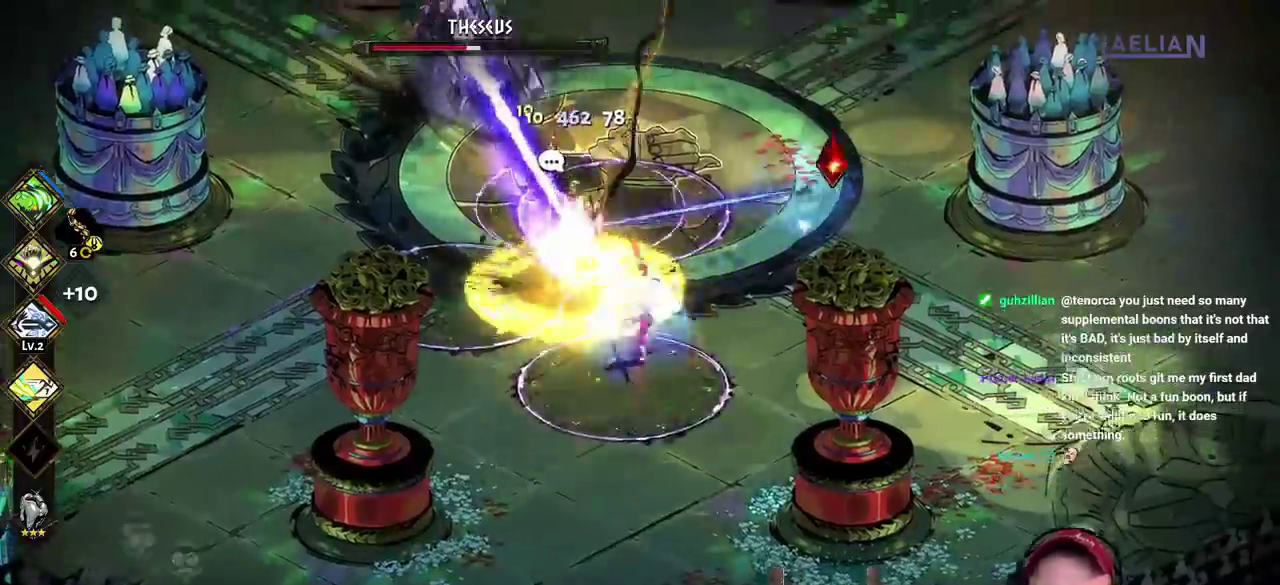
{"buttons": ["A", "X"], "left_stick": "up-left", "right_stick": "center", "events": [[83, "Y", "up"], [133, "left_stick", "up"], [217, "A", "down"], [250, "X", "down"], [250, "left_stick", "up-left"], [367, "X", "up"], [367, "left_stick", "left"], [383, "A", "up"], [417, "left_stick", "up-left"], [433, "A", "down"], [467, "X", "down"]]}
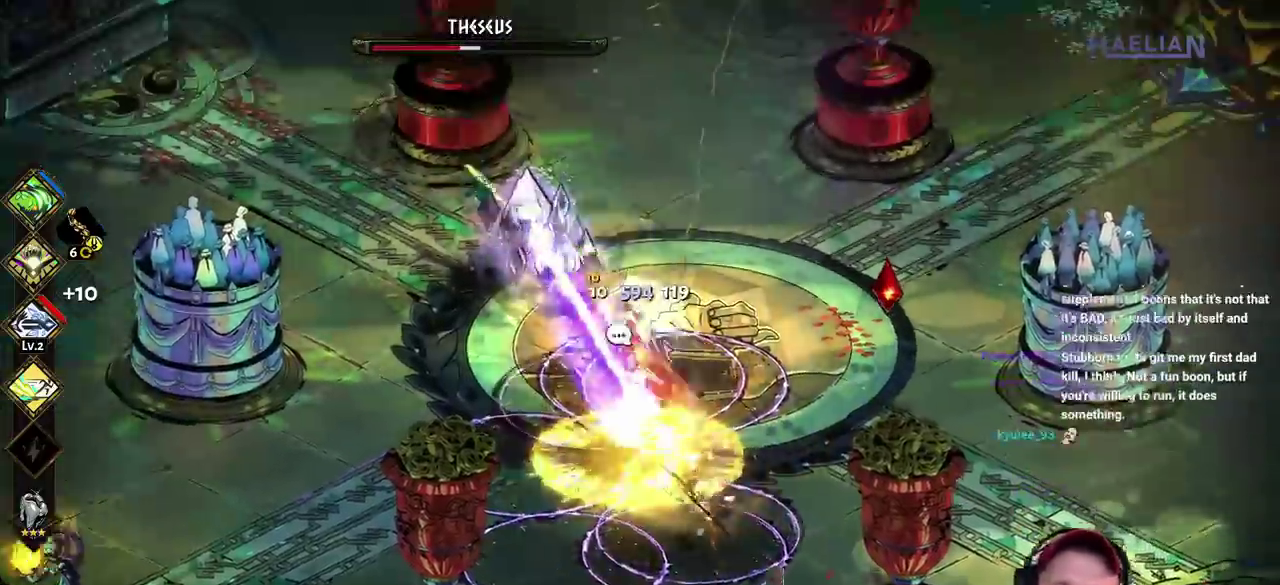
{"buttons": [], "left_stick": "down", "right_stick": "center", "events": [[17, "left_stick", "left"], [83, "X", "up"], [100, "A", "up"], [117, "left_stick", "up-left"], [167, "left_stick", "left"], [300, "left_stick", "down-left"], [317, "Y", "down"], [433, "Y", "up"], [467, "left_stick", "down"]]}
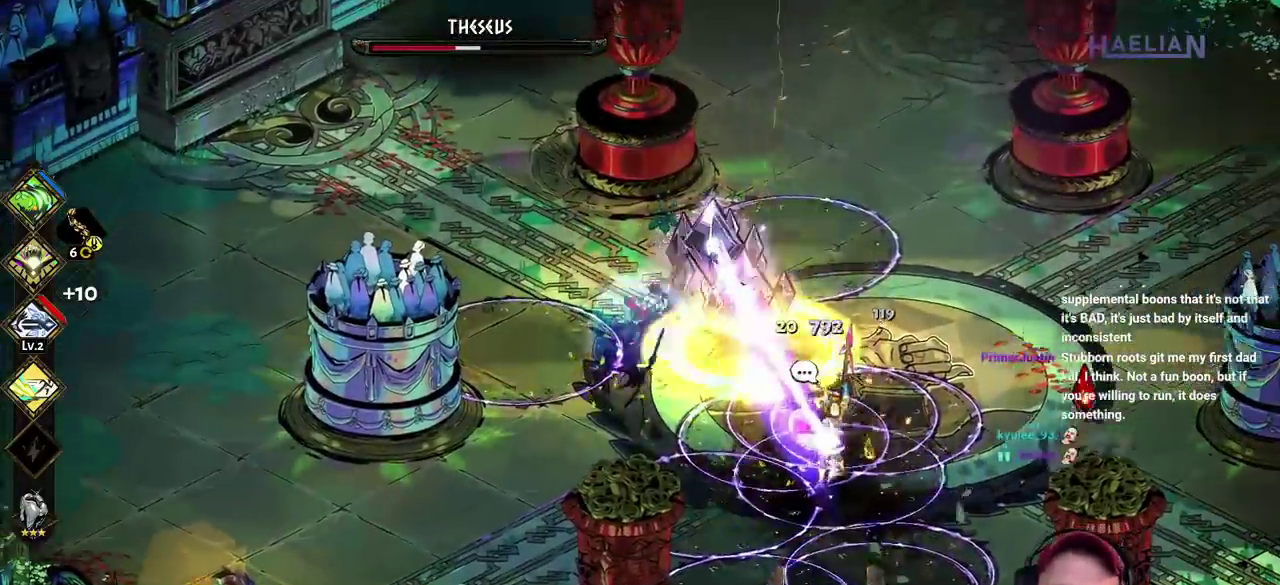
{"buttons": ["A", "X"], "left_stick": "down-right", "right_stick": "center", "events": [[17, "Y", "down"], [133, "Y", "up"], [150, "left_stick", "down-right"], [383, "A", "down"], [400, "X", "down"]]}
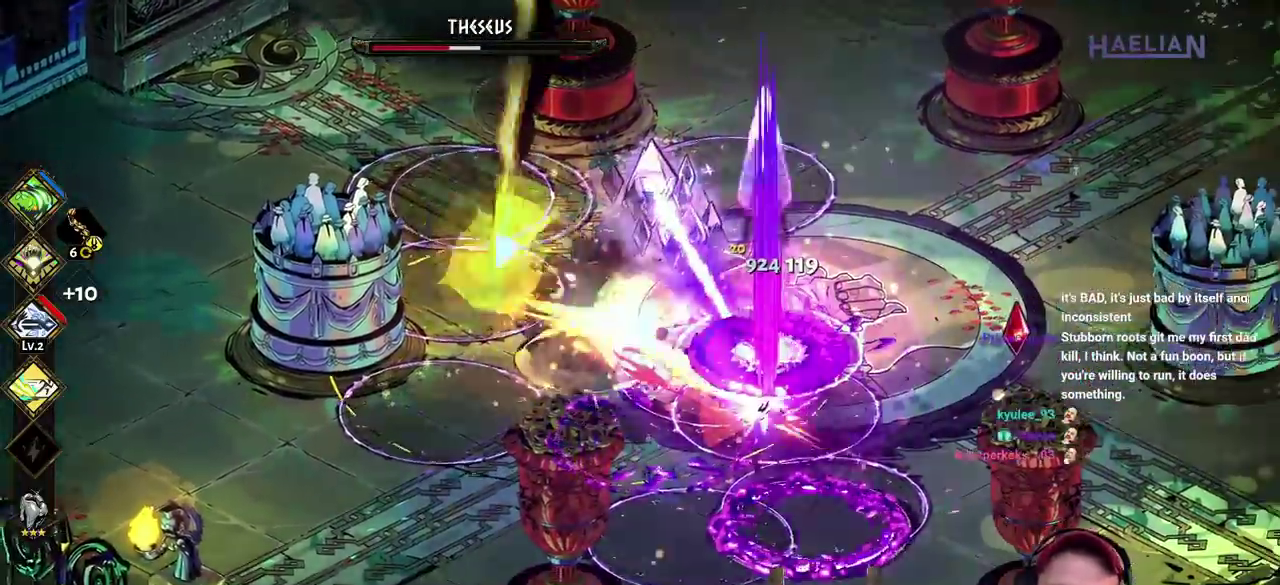
{"buttons": [], "left_stick": "right", "right_stick": "center", "events": [[33, "X", "up"], [50, "A", "up"], [83, "left_stick", "right"], [117, "A", "down"], [150, "X", "down"], [233, "X", "up"], [250, "A", "up"], [317, "A", "down"], [433, "A", "up"]]}
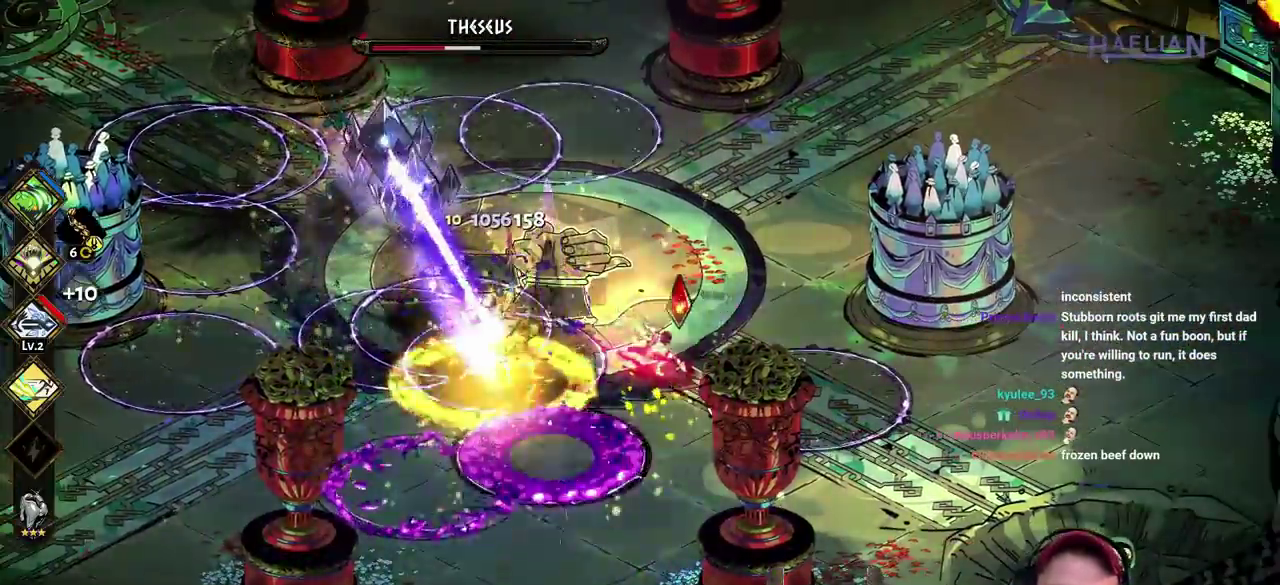
{"buttons": [], "left_stick": "down-left", "right_stick": "center", "events": [[250, "left_stick", "up-right"], [300, "left_stick", "up"], [450, "left_stick", "down-left"]]}
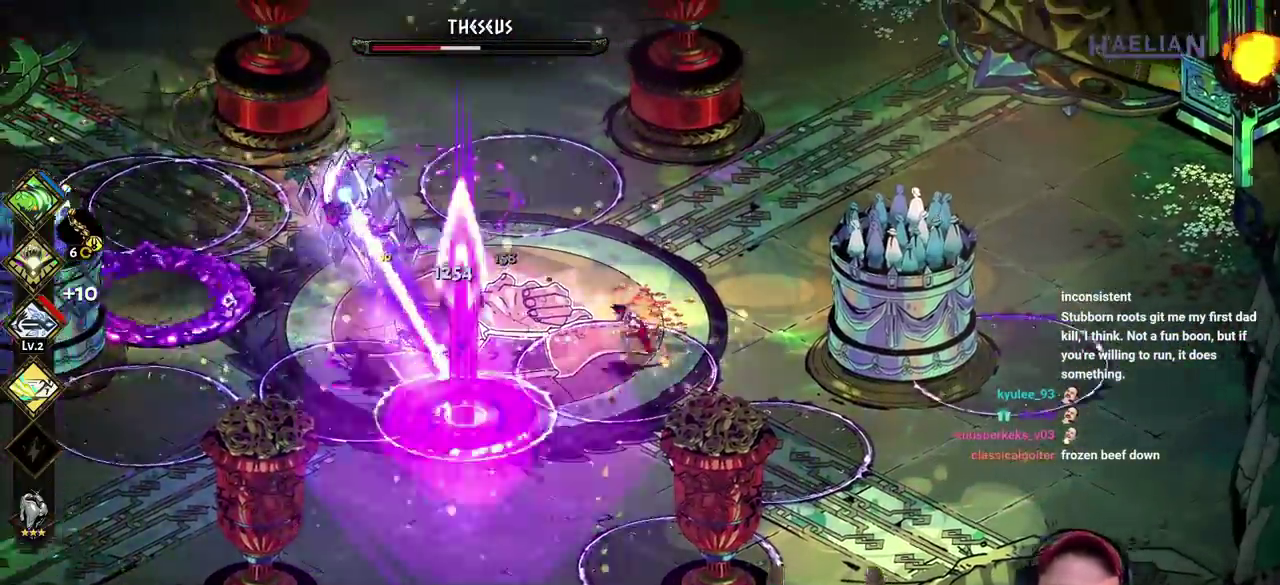
{"buttons": [], "left_stick": "down", "right_stick": "center", "events": [[50, "A", "down"], [67, "X", "down"], [183, "X", "up"], [217, "A", "up"], [267, "A", "down"], [283, "X", "down"], [400, "X", "up"], [417, "A", "up"], [433, "left_stick", "down"]]}
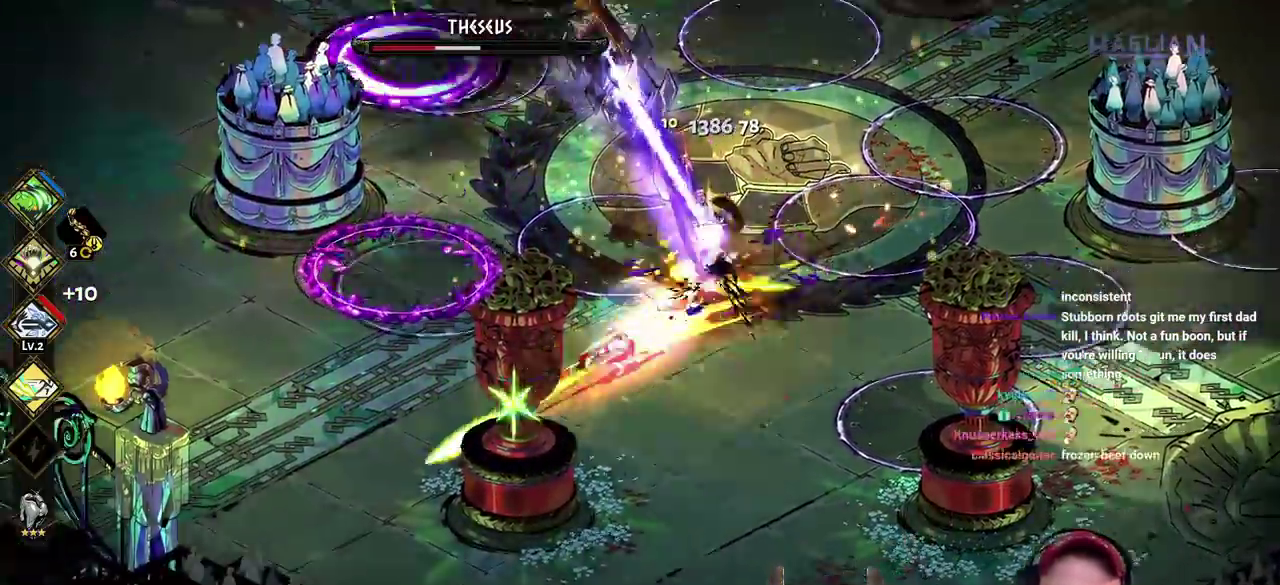
{"buttons": [], "left_stick": "up-right", "right_stick": "center", "events": [[33, "Y", "down"], [33, "left_stick", "down-right"], [133, "Y", "up"], [133, "left_stick", "right"], [217, "Y", "down"], [217, "left_stick", "up-right"], [317, "Y", "up"], [400, "Y", "down"], [500, "Y", "up"]]}
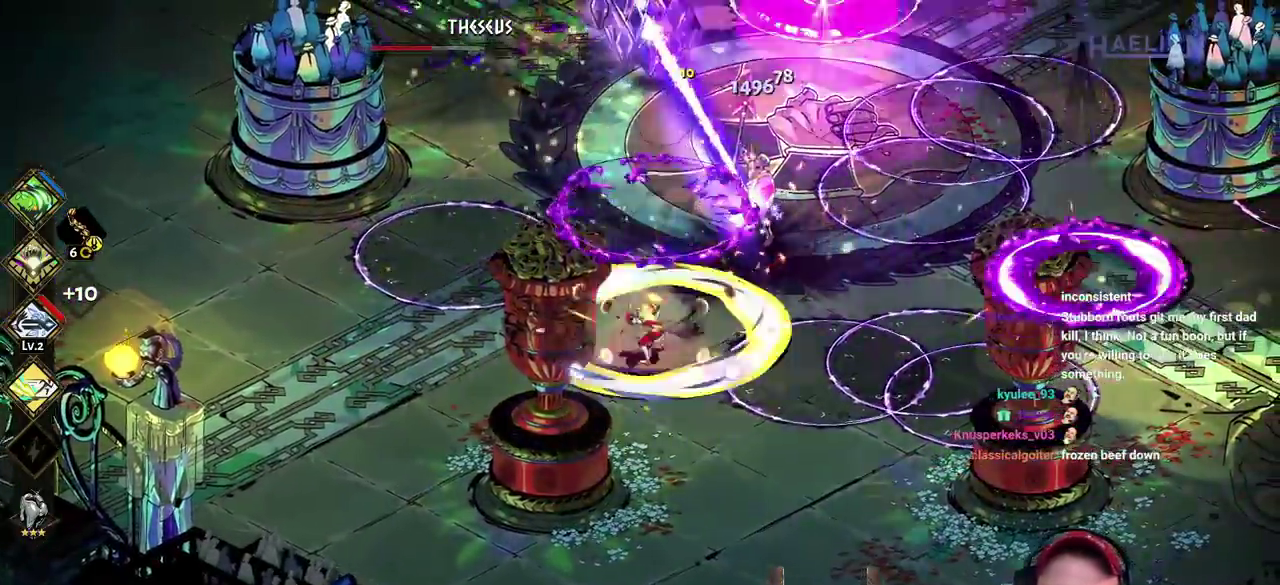
{"buttons": ["A", "X"], "left_stick": "down-left", "right_stick": "center", "events": [[200, "A", "down"], [233, "X", "down"], [367, "A", "up"], [367, "X", "up"], [417, "A", "down"], [450, "X", "down"], [500, "left_stick", "down-left"]]}
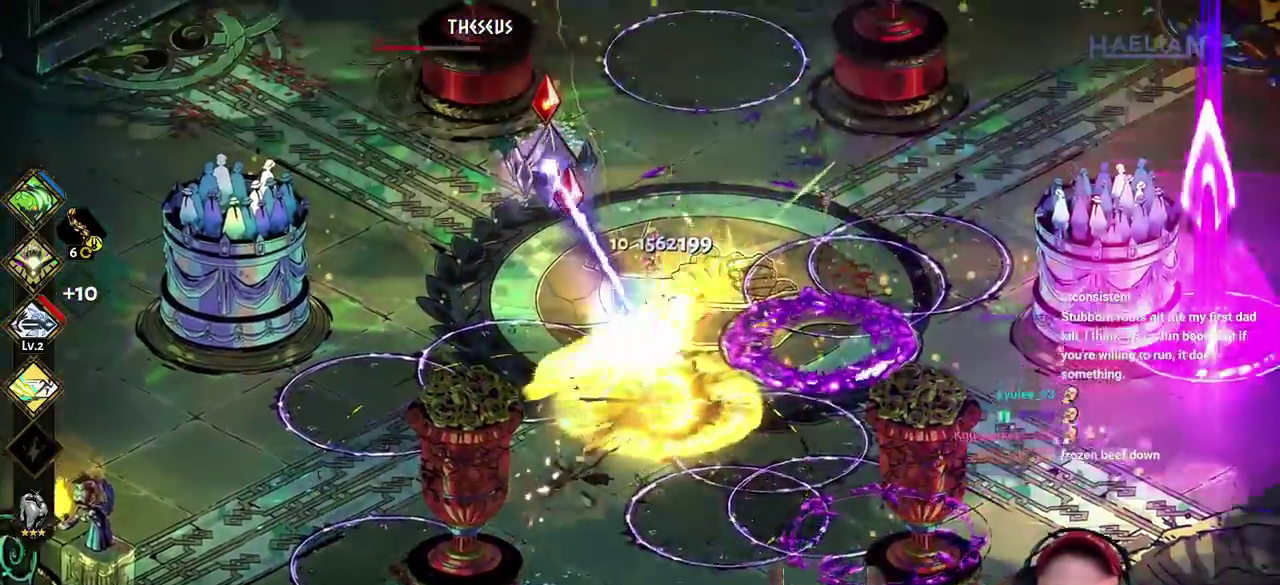
{"buttons": ["Y"], "left_stick": "down", "right_stick": "center", "events": [[50, "A", "up"], [67, "X", "up"], [150, "left_stick", "down"], [183, "Y", "down"], [317, "Y", "up"], [400, "Y", "down"]]}
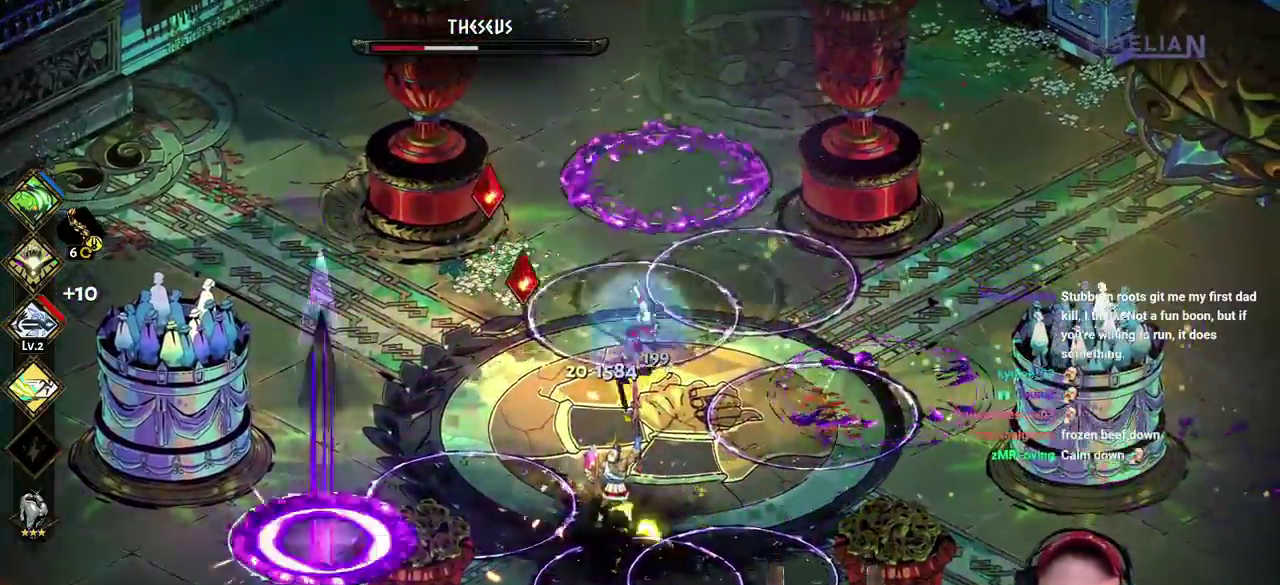
{"buttons": ["A", "X"], "left_stick": "down", "right_stick": "center", "events": [[33, "Y", "up"], [117, "Y", "down"], [217, "Y", "up"], [333, "A", "down"], [350, "X", "down"]]}
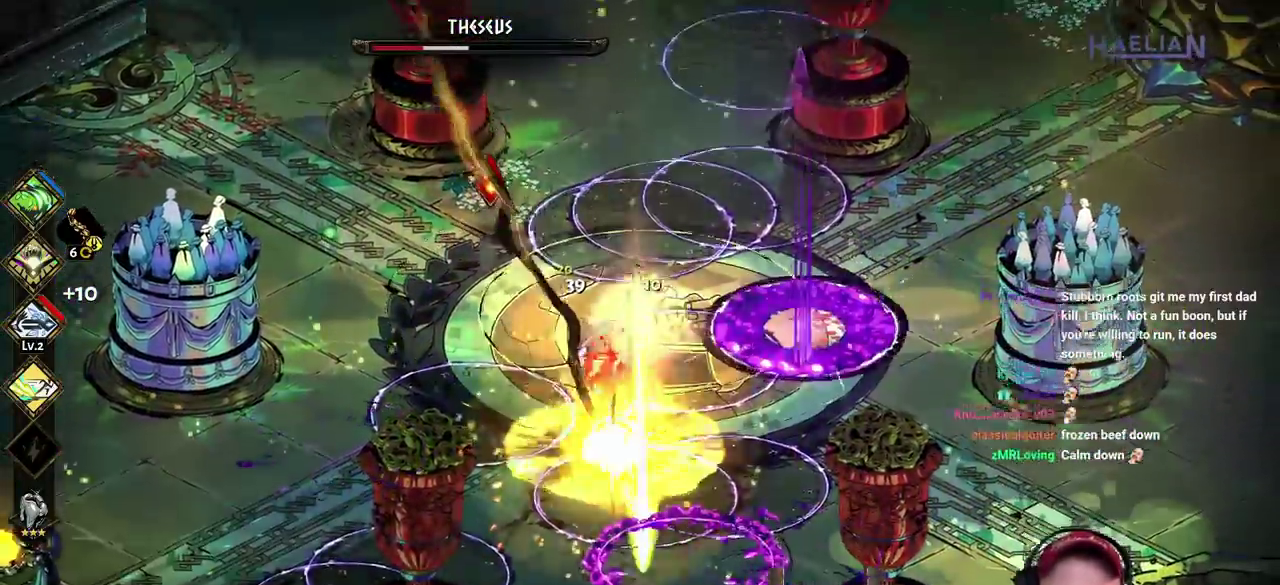
{"buttons": ["Y"], "left_stick": "down-left", "right_stick": "center", "events": [[33, "A", "up"], [33, "X", "up"], [167, "left_stick", "up"], [200, "A", "down"], [217, "X", "down"], [317, "left_stick", "up-left"], [367, "A", "up"], [367, "X", "up"], [483, "Y", "down"], [483, "left_stick", "down-left"]]}
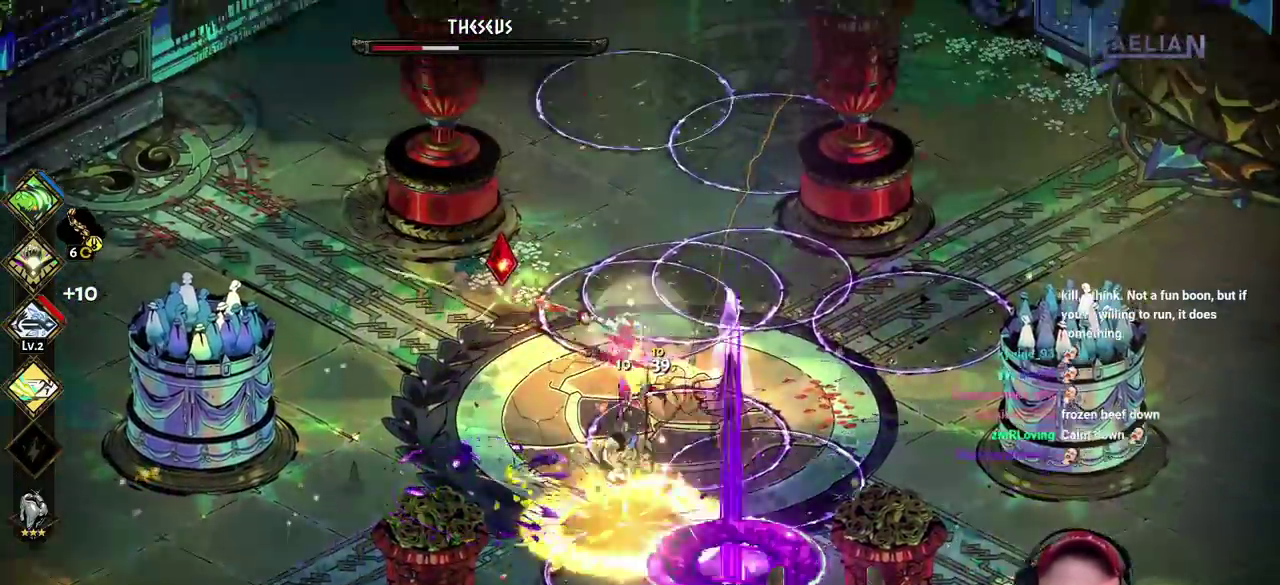
{"buttons": [], "left_stick": "down-left", "right_stick": "center", "events": [[83, "Y", "up"], [117, "left_stick", "down"], [167, "Y", "down"], [283, "Y", "up"], [367, "Y", "down"], [483, "Y", "up"], [500, "left_stick", "down-left"]]}
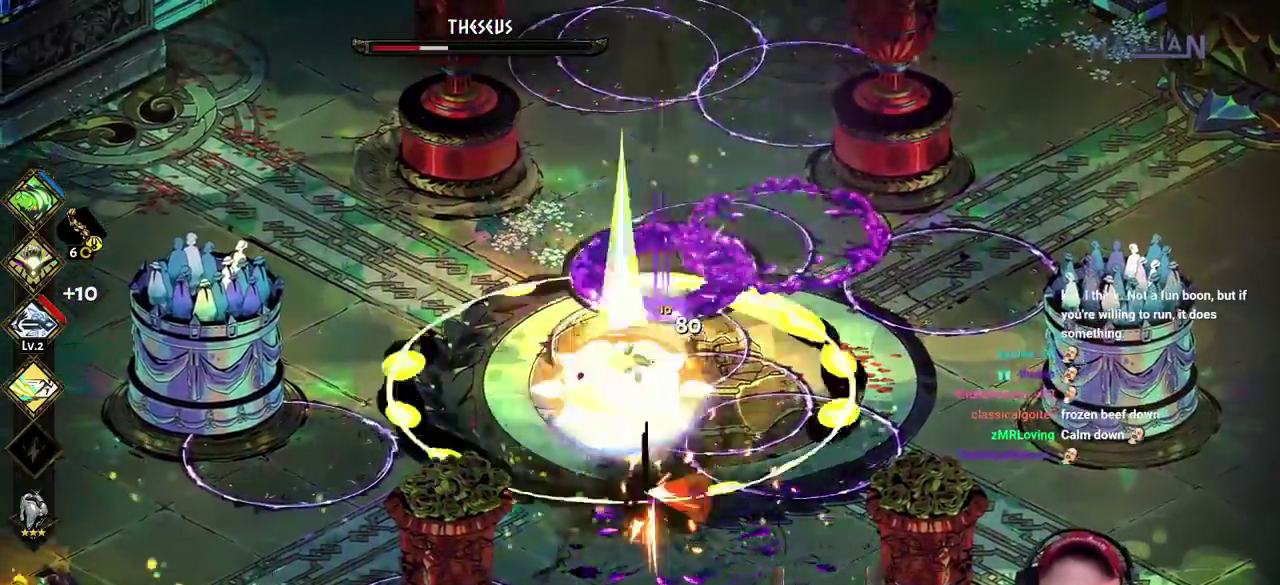
{"buttons": ["A", "X"], "left_stick": "right", "right_stick": "center", "events": [[117, "A", "down"], [150, "X", "down"], [233, "left_stick", "center"], [300, "X", "up"], [317, "A", "up"], [333, "left_stick", "down"], [400, "left_stick", "right"], [433, "A", "down"], [467, "X", "down"]]}
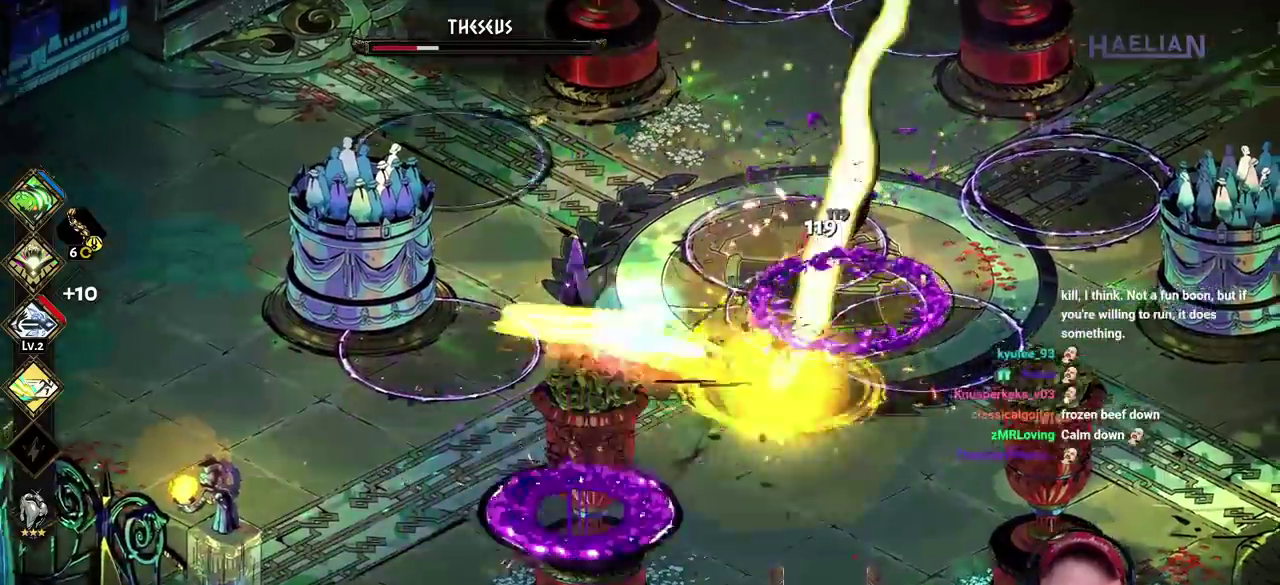
{"buttons": ["Y"], "left_stick": "up-left", "right_stick": "center", "events": [[100, "A", "up"], [117, "X", "up"], [233, "Y", "down"], [333, "Y", "up"], [417, "Y", "down"], [450, "left_stick", "up-left"]]}
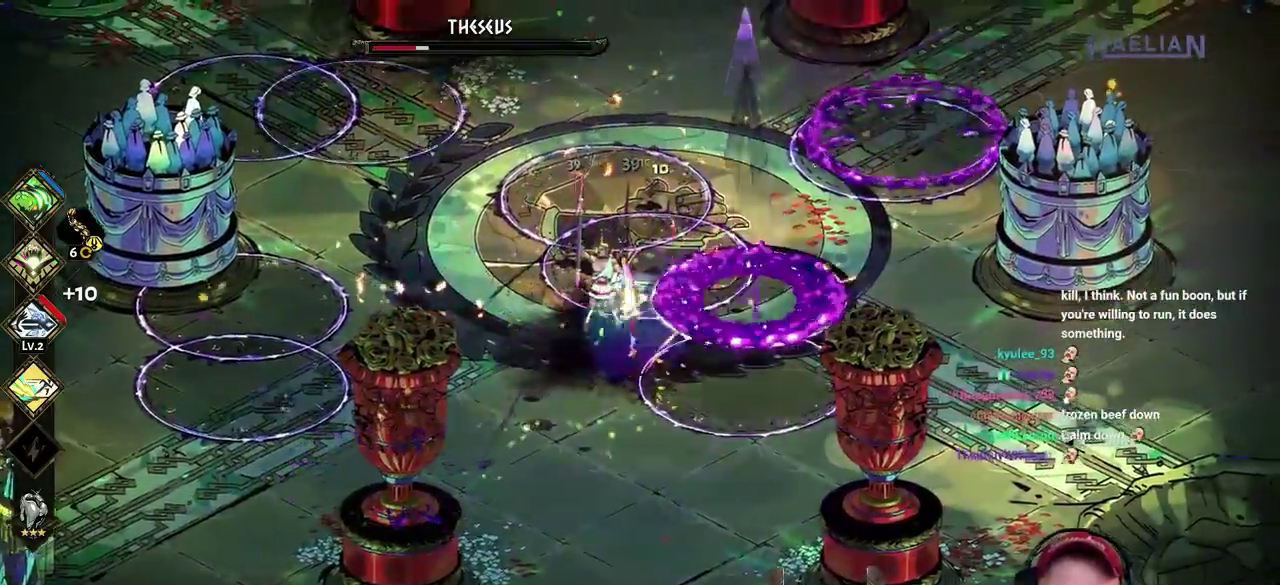
{"buttons": ["A", "X"], "left_stick": "center", "right_stick": "center", "events": [[17, "Y", "up"], [83, "Y", "down"], [233, "Y", "up"], [283, "left_stick", "center"], [400, "A", "down"], [417, "X", "down"]]}
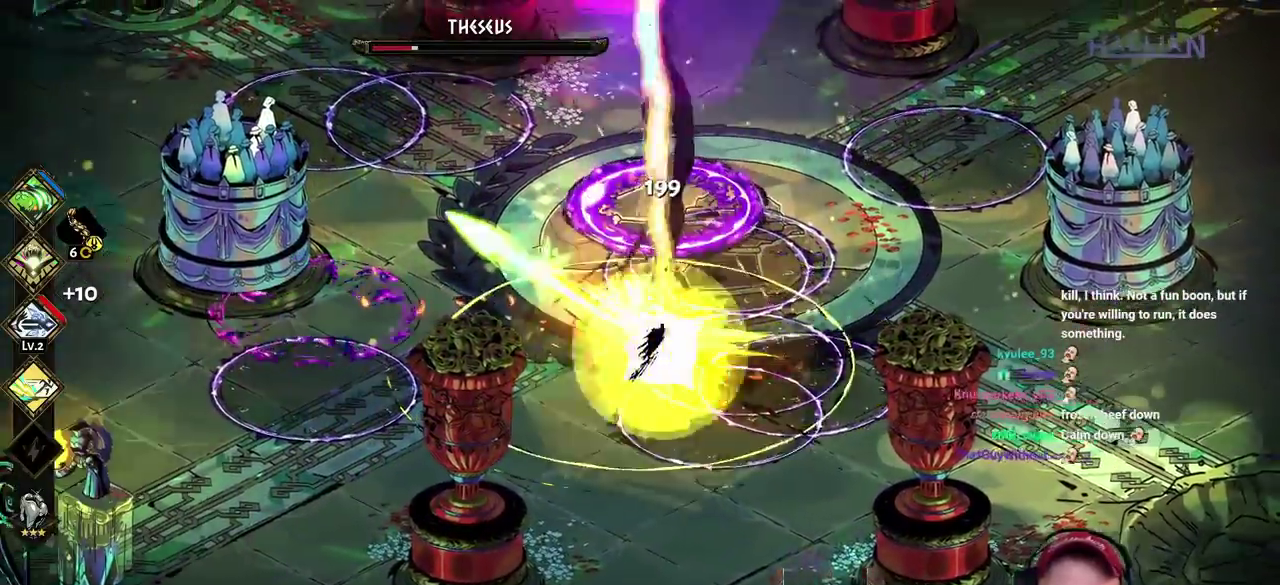
{"buttons": ["Y"], "left_stick": "down-left", "right_stick": "center", "events": [[33, "left_stick", "right"], [67, "A", "up"], [83, "X", "up"], [183, "A", "down"], [200, "X", "down"], [317, "left_stick", "down-left"], [333, "A", "up"], [333, "X", "up"], [467, "Y", "down"]]}
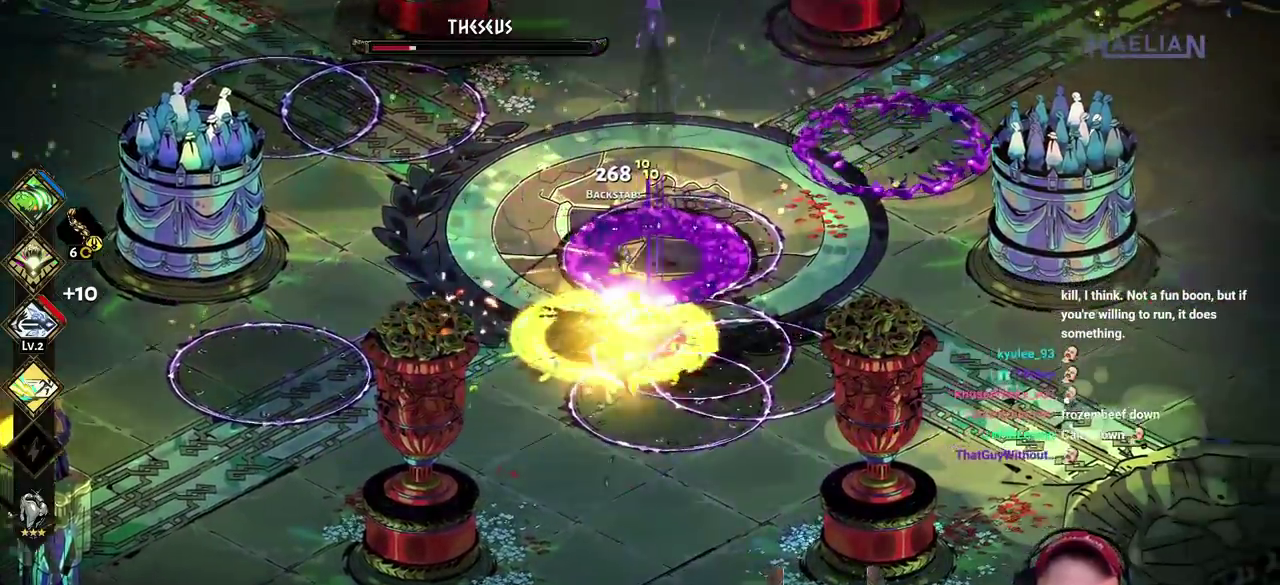
{"buttons": [], "left_stick": "down-left", "right_stick": "center", "events": [[67, "Y", "up"], [150, "Y", "down"], [283, "Y", "up"], [350, "Y", "down"], [467, "Y", "up"]]}
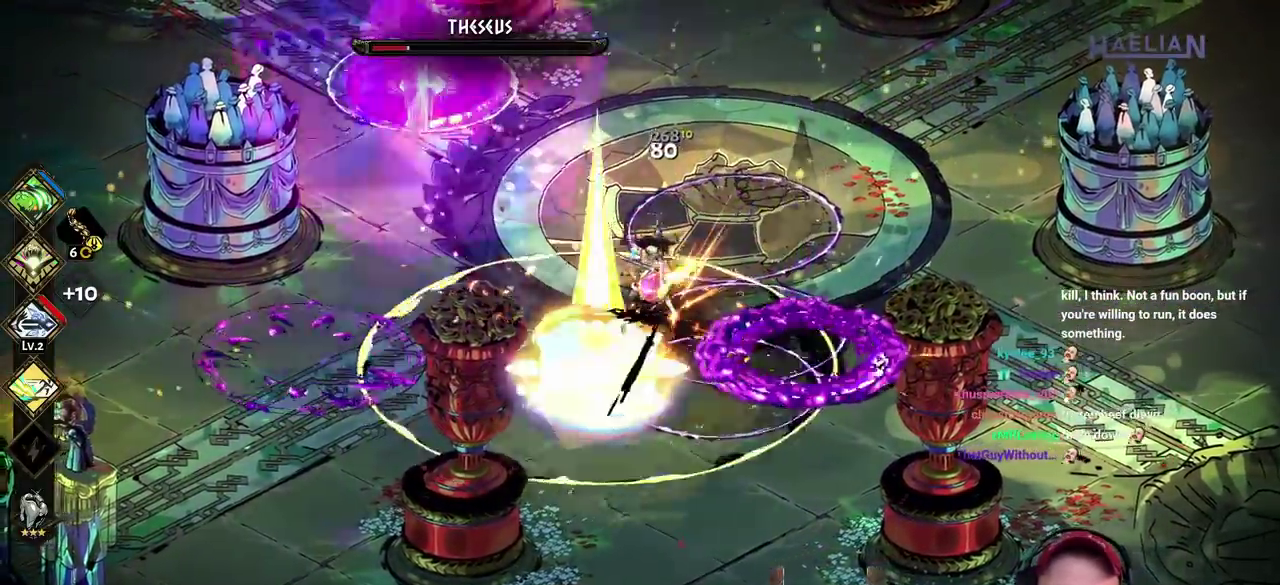
{"buttons": ["B"], "left_stick": "up-right", "right_stick": "center", "events": [[83, "A", "down"], [100, "X", "down"], [183, "left_stick", "left"], [250, "X", "up"], [250, "left_stick", "up-left"], [267, "A", "up"], [317, "left_stick", "up-right"], [467, "B", "down"]]}
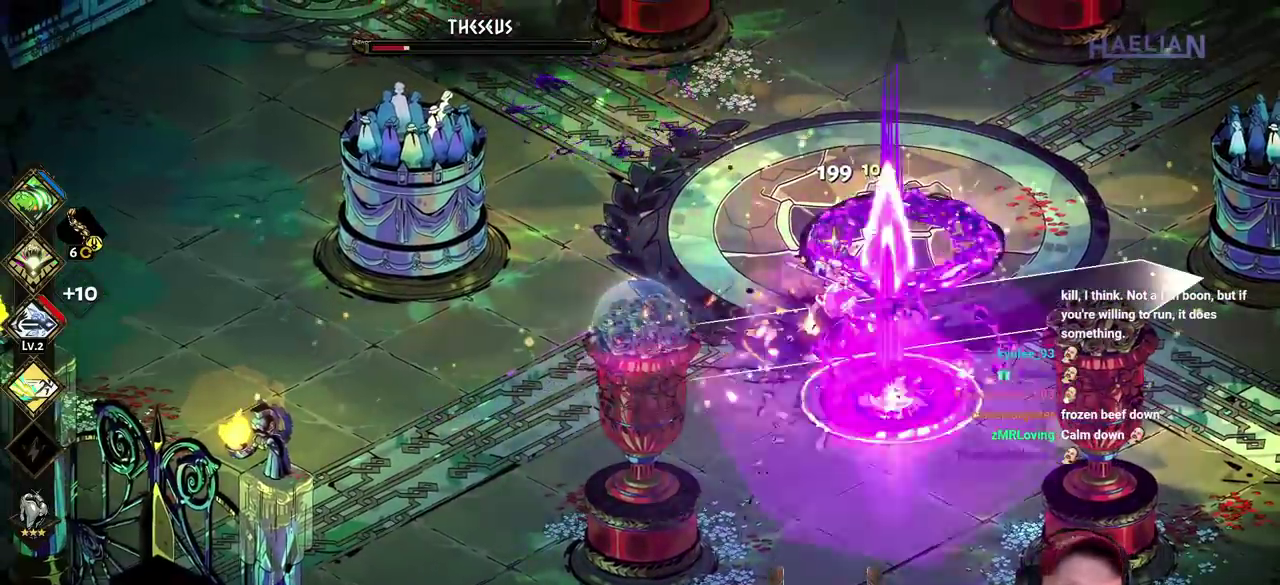
{"buttons": [], "left_stick": "up-right", "right_stick": "center", "events": [[67, "B", "up"], [133, "B", "down"], [267, "B", "up"], [317, "B", "down"], [450, "B", "up"]]}
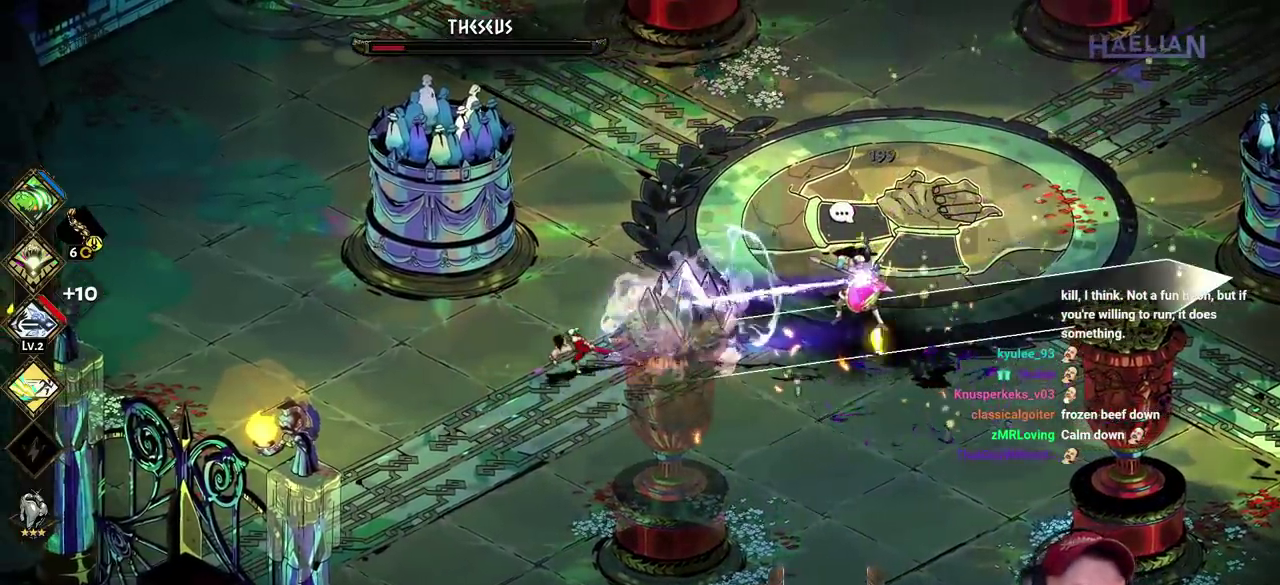
{"buttons": [], "left_stick": "up-right", "right_stick": "center", "events": [[17, "B", "down"], [33, "left_stick", "right"], [133, "B", "up"], [200, "B", "down"], [300, "B", "up"], [333, "left_stick", "up-right"], [367, "B", "down"], [483, "B", "up"]]}
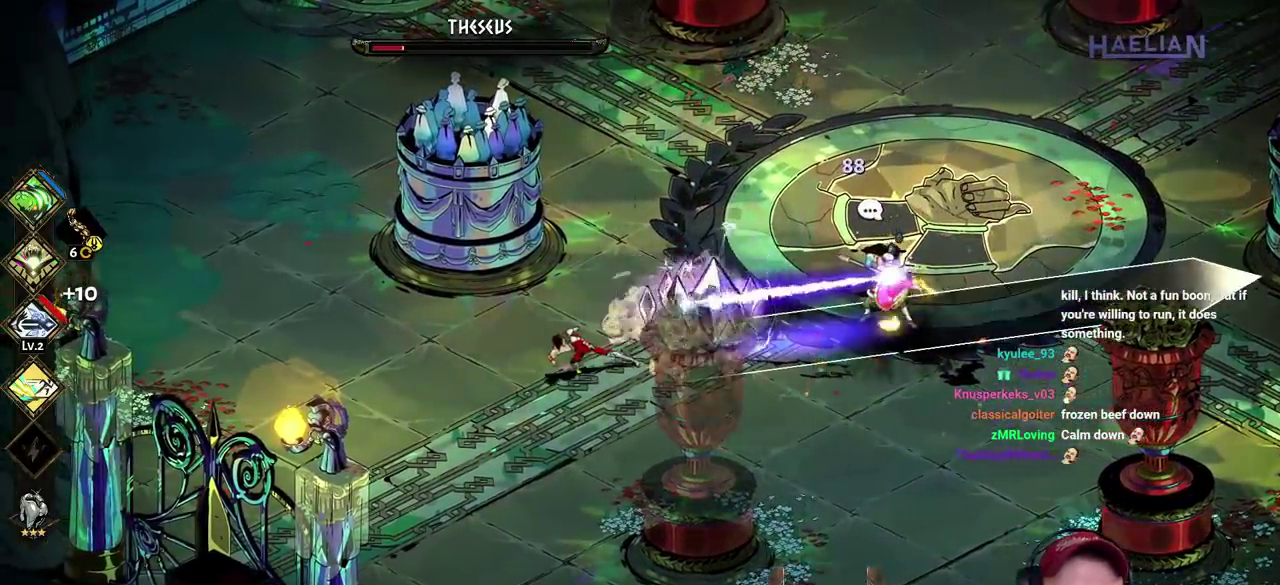
{"buttons": ["Y"], "left_stick": "up-right", "right_stick": "center", "events": [[100, "A", "down"], [150, "X", "down"], [250, "X", "up"], [267, "A", "up"], [383, "Y", "down"]]}
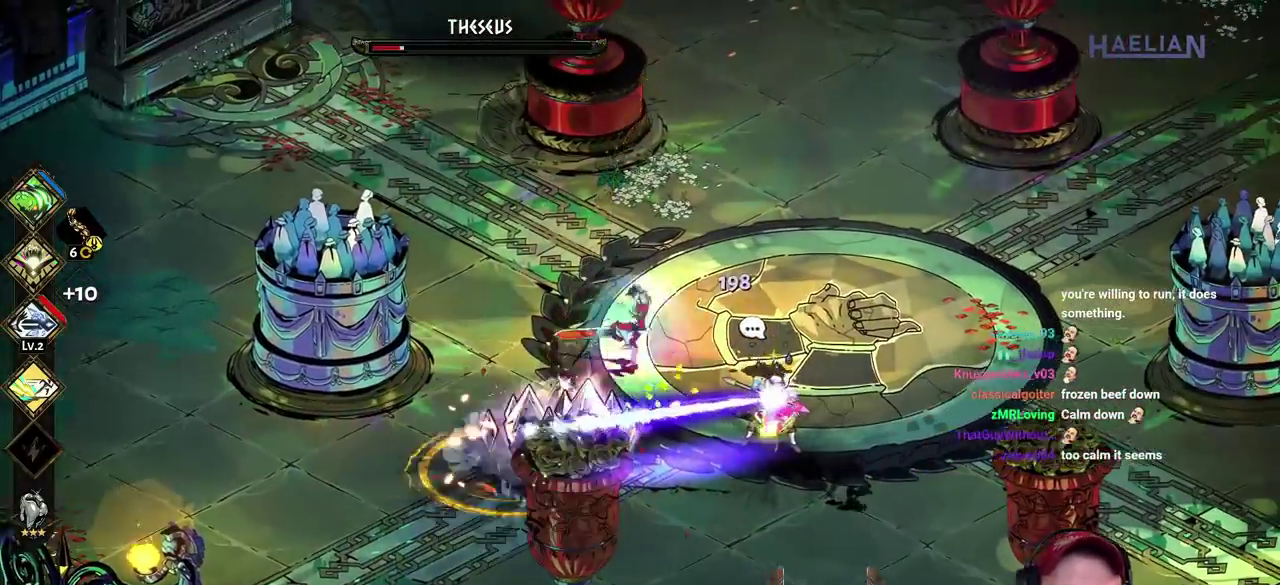
{"buttons": ["A"], "left_stick": "right", "right_stick": "center", "events": [[17, "Y", "up"], [67, "left_stick", "right"], [100, "Y", "down"], [167, "left_stick", "down-right"], [217, "Y", "up"], [300, "Y", "down"], [317, "left_stick", "right"], [400, "Y", "up"], [483, "A", "down"]]}